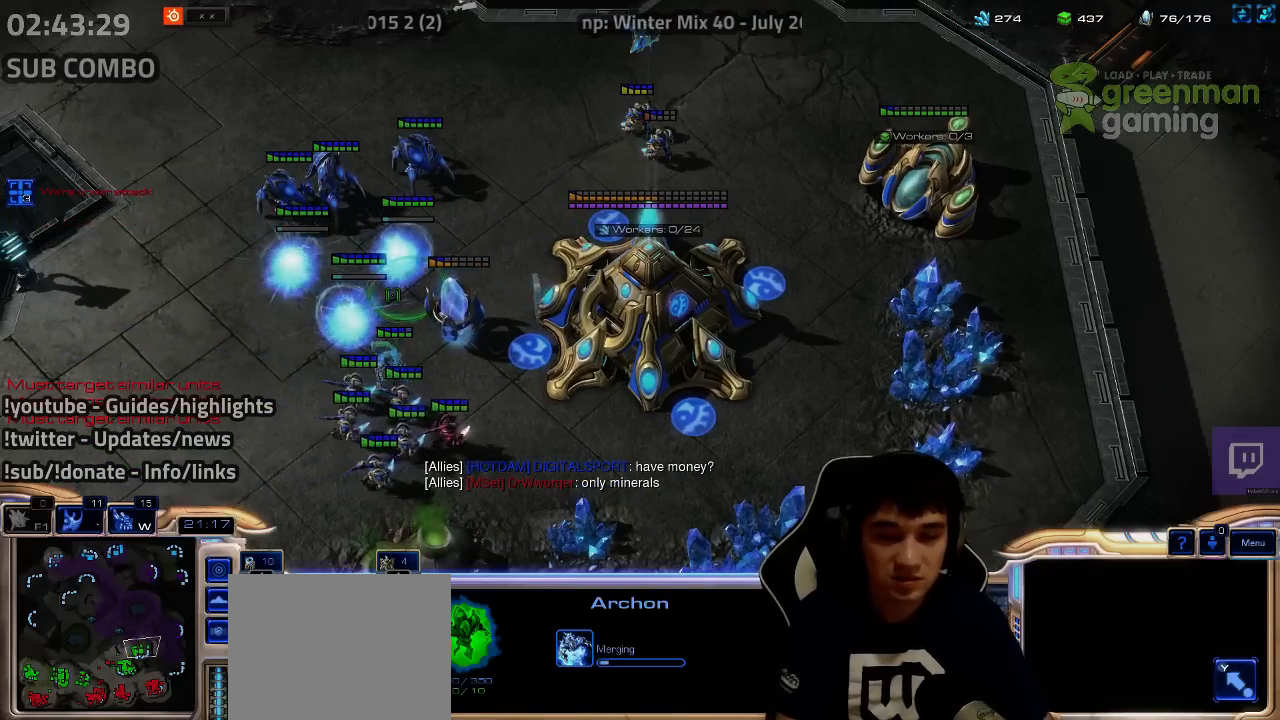
Gameplay with keyboard; each line is a JSON object with the keys held at the frame after it. "events" lists presses ("down") and releases ("up") of "1", "2", "3", "4", "5", "6", "7", "a", "alt", "b", "c", "caps_lock", "ctrl", "d", "e", "escape", "f", "f1", "f2", "f3", "f4", "f5", "f6", "f7", "g", "h", "q", "r", "s", "shift", "super", "t", "tab", "tilde", "v", "w", "x", "y" and "z" between this image and that frame as [ms after this image, input, new state], when the widget could be followed in between. No other keys are recorded. Mouse input is not recorded.
{"keys": [], "events": []}
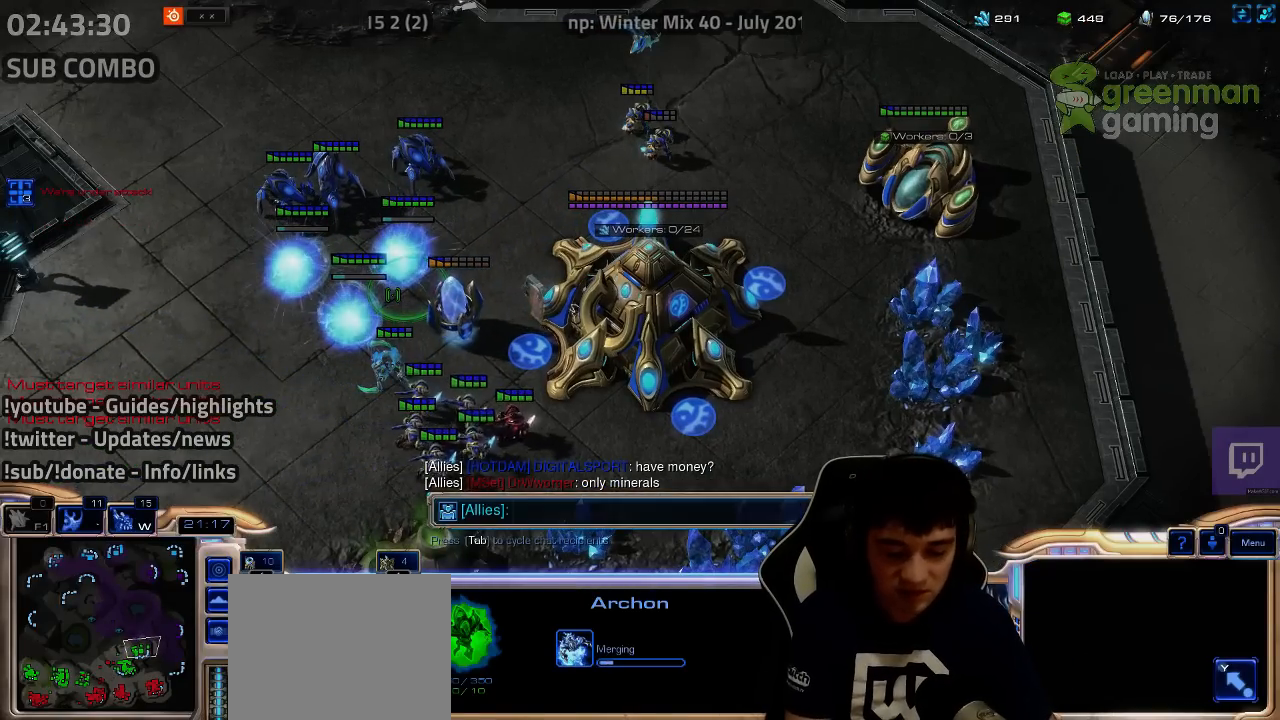
{"keys": [], "events": []}
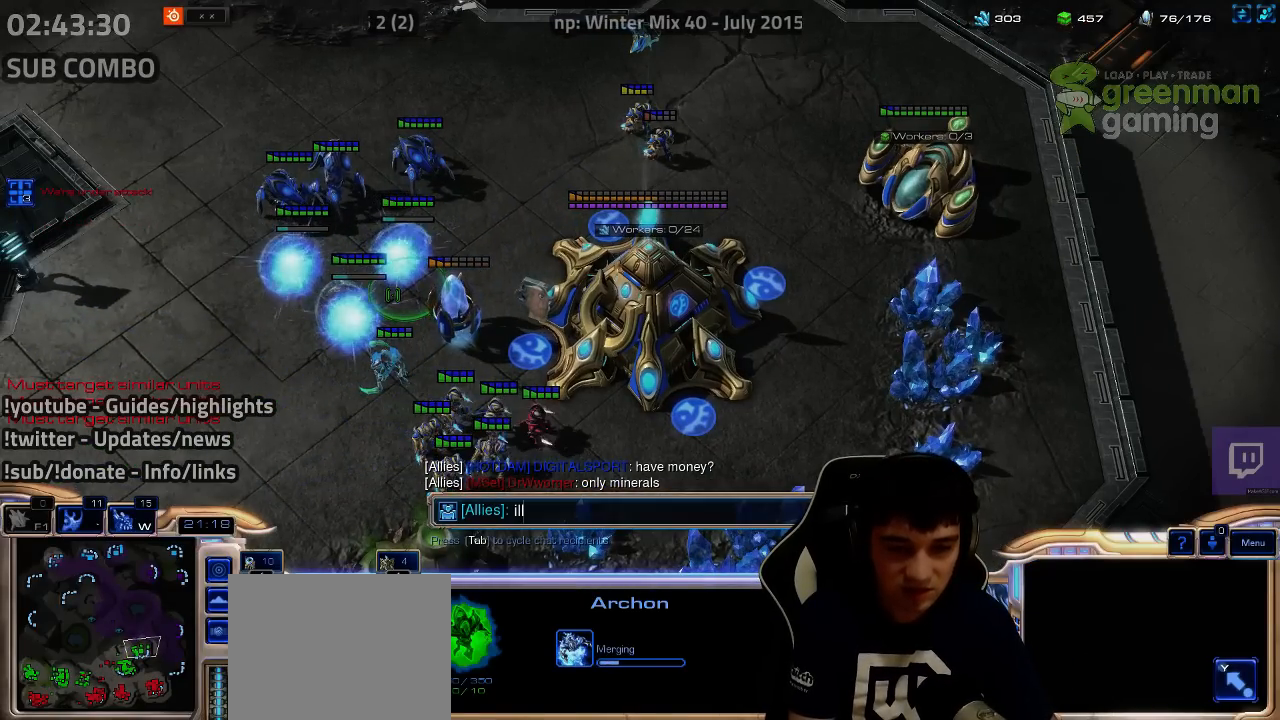
{"keys": [], "events": [[67, "y", "down"], [84, "a", "down"], [84, "s", "down"], [134, "y", "up"], [184, "a", "up"], [184, "s", "up"], [267, "e", "down"], [267, "r", "down"], [317, "e", "up"], [317, "r", "up"]]}
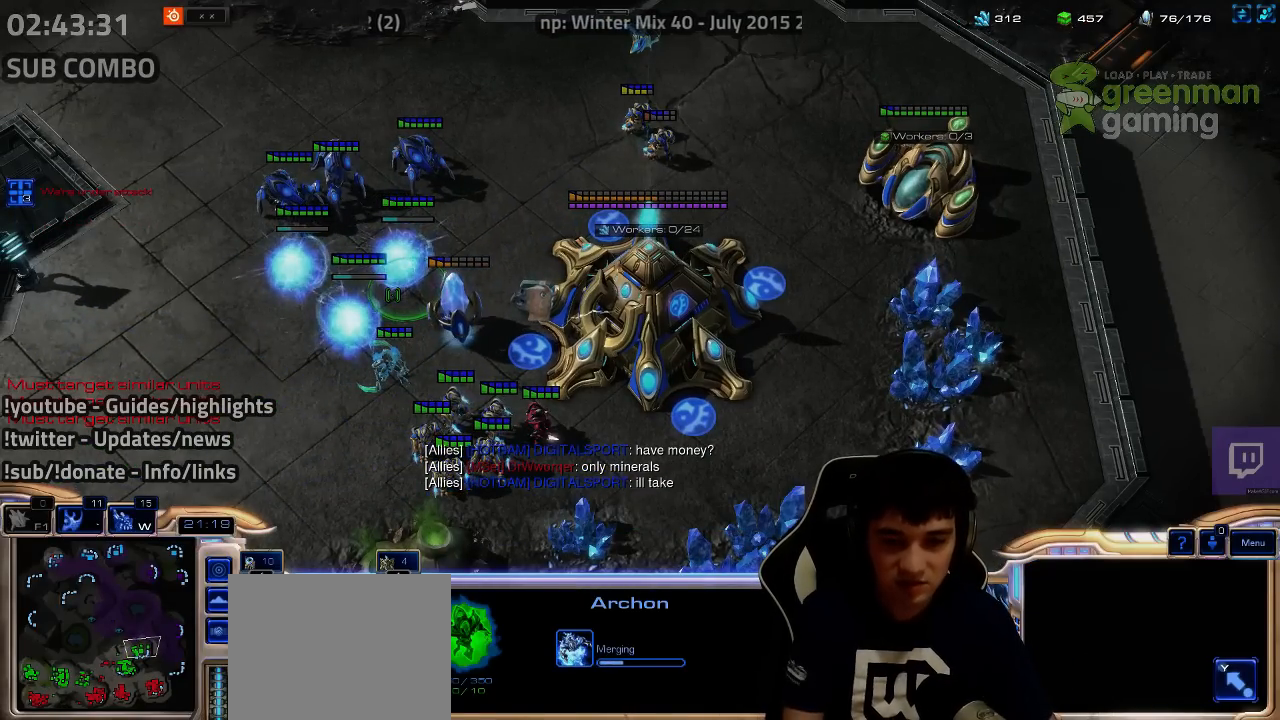
{"keys": [], "events": [[34, "shift", "down"], [100, "shift", "up"]]}
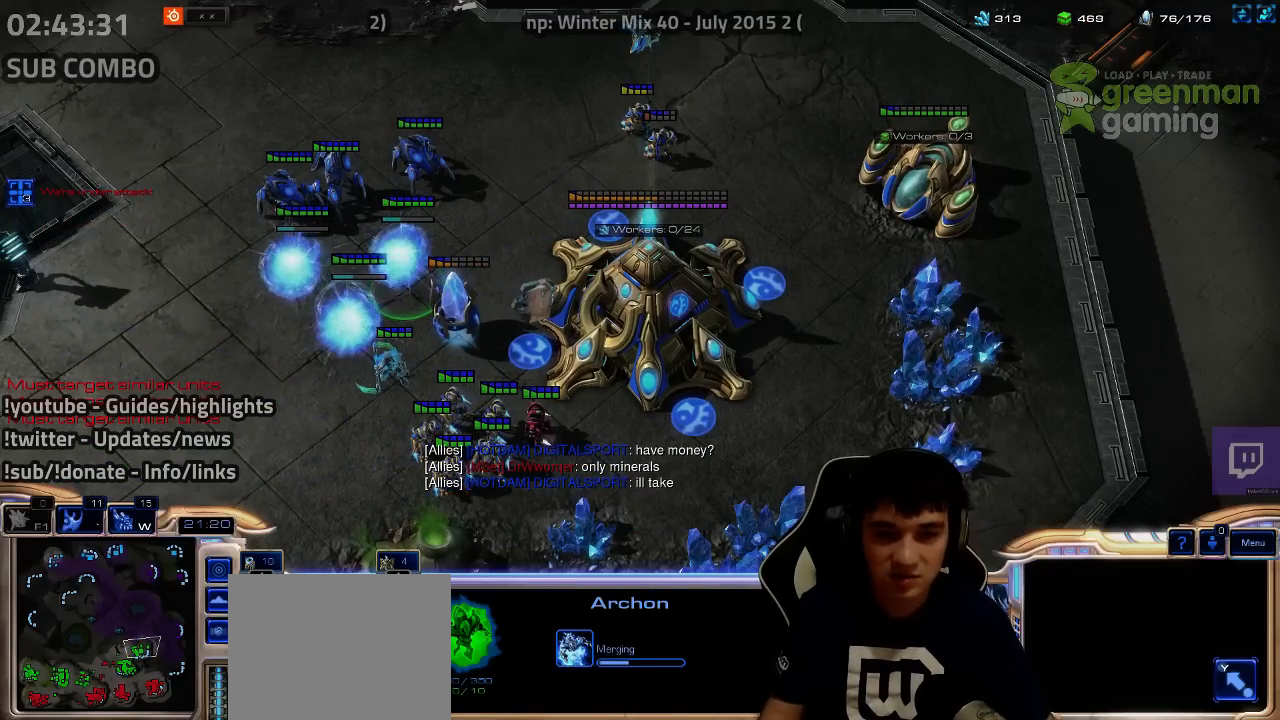
{"keys": [], "events": [[300, "w", "down"], [384, "w", "up"]]}
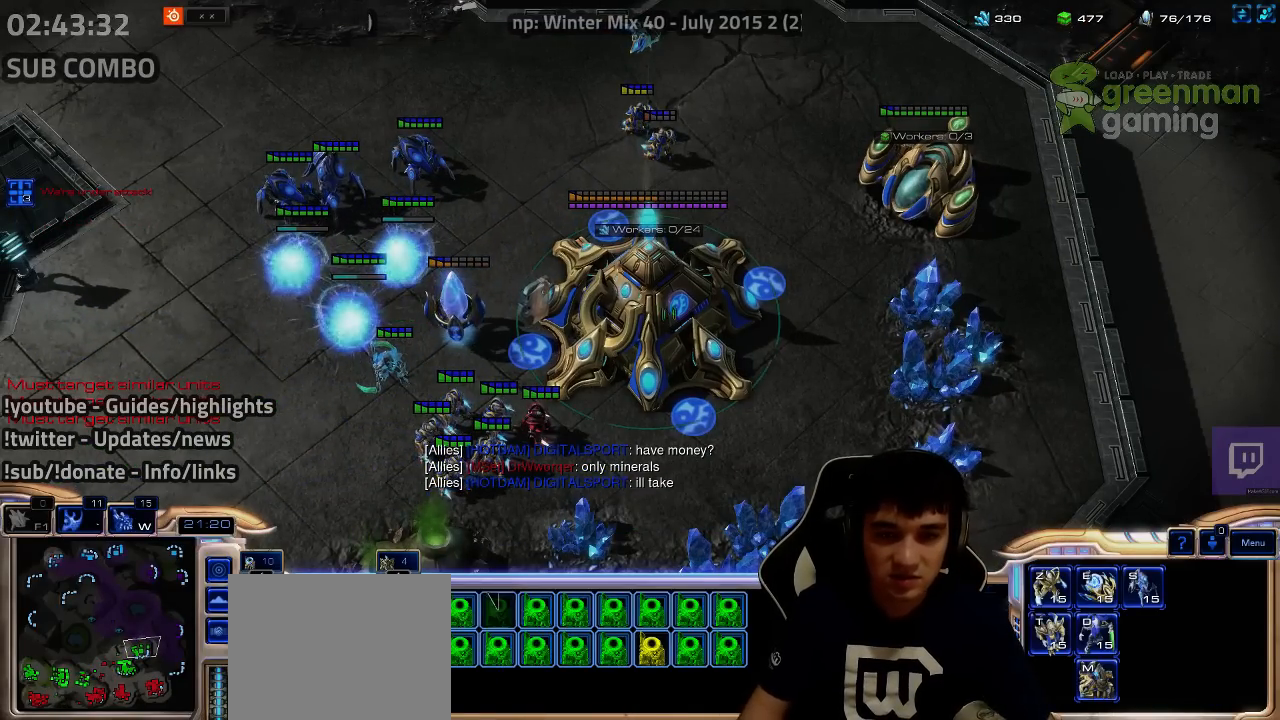
{"keys": [], "events": [[150, "shift", "down"], [200, "4", "down"], [200, "5", "down"], [234, "5", "up"], [234, "shift", "up"], [250, "4", "up"], [317, "4", "down"], [317, "5", "down"], [384, "4", "up"], [384, "5", "up"]]}
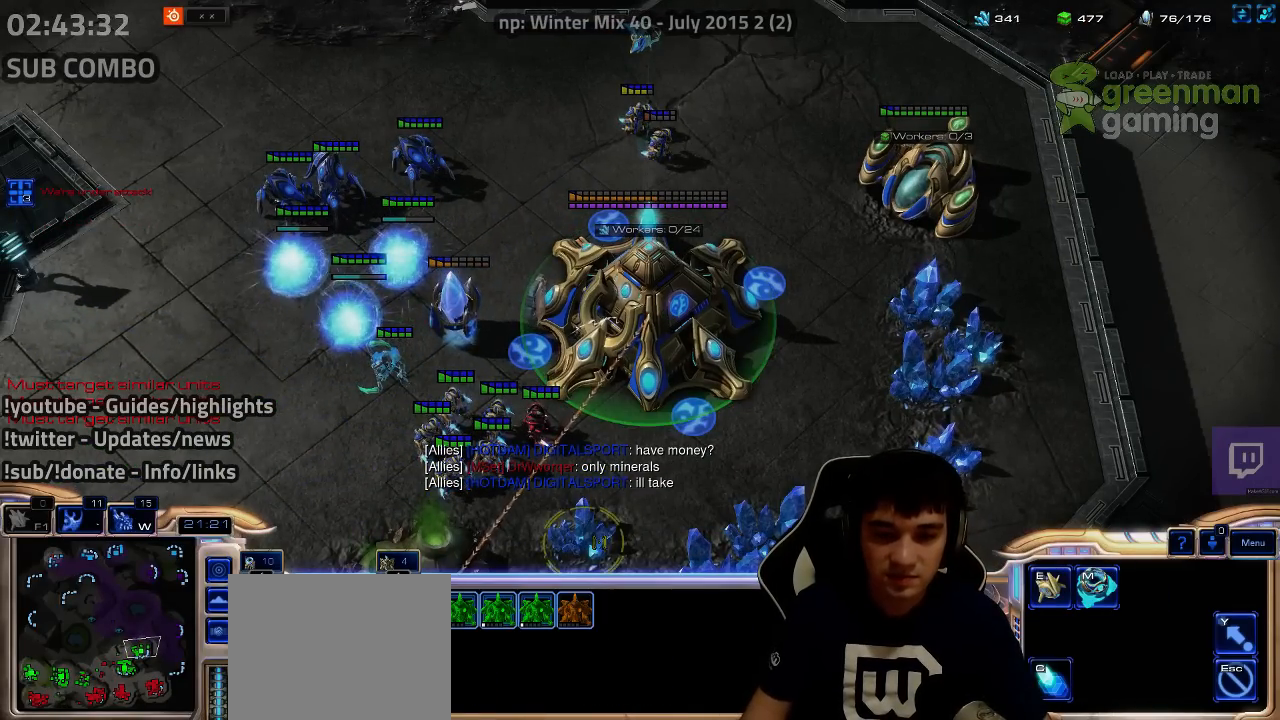
{"keys": ["4", "5"], "events": [[17, "e", "down"], [50, "e", "up"], [117, "e", "down"], [117, "r", "down"], [167, "e", "up"], [167, "r", "up"], [300, "f2", "down"], [350, "f4", "down"], [350, "f5", "down"], [417, "f2", "up"], [434, "f4", "up"], [434, "f5", "up"], [500, "4", "down"], [500, "5", "down"]]}
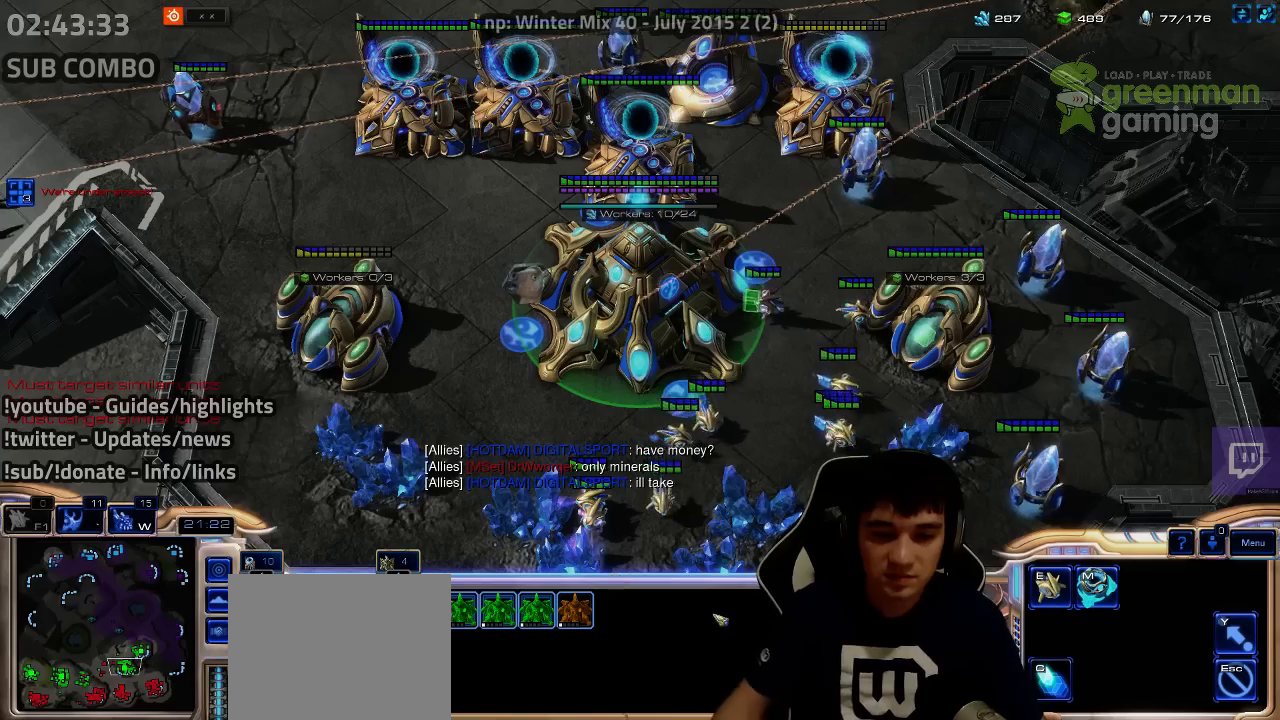
{"keys": [], "events": [[67, "4", "up"], [67, "5", "up"], [134, "4", "down"], [134, "5", "down"], [184, "4", "up"], [184, "5", "up"]]}
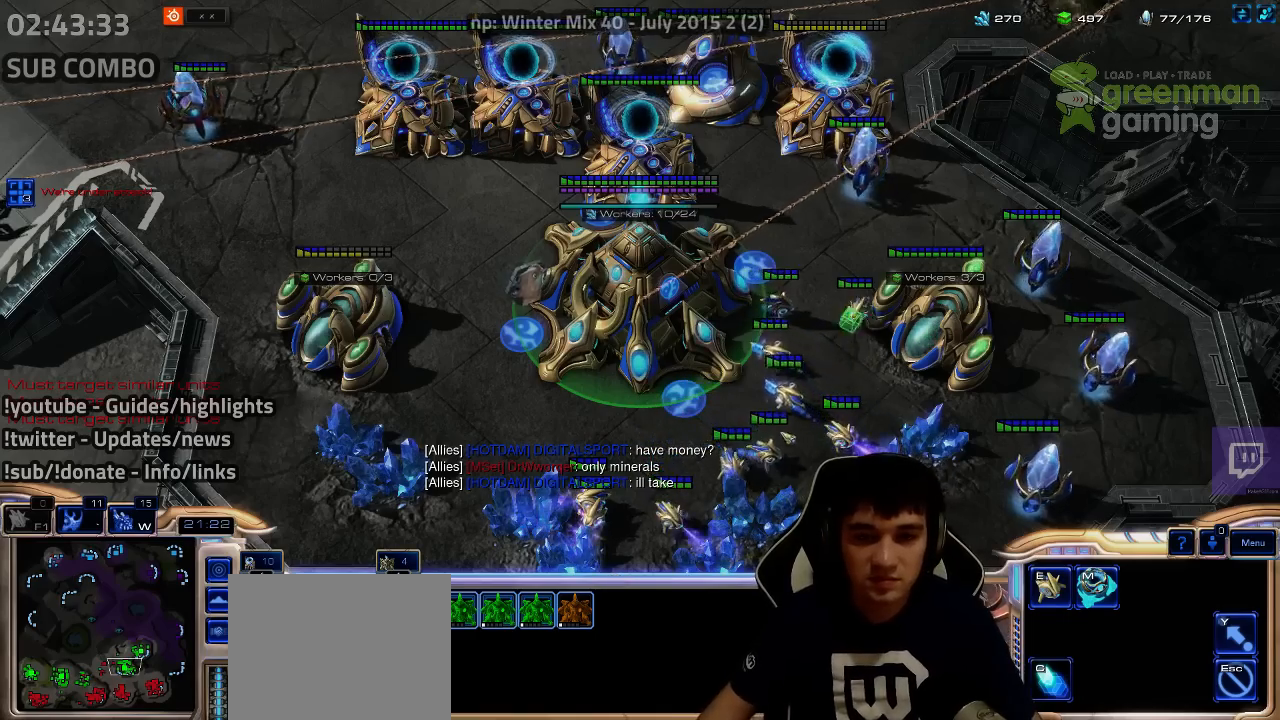
{"keys": [], "events": []}
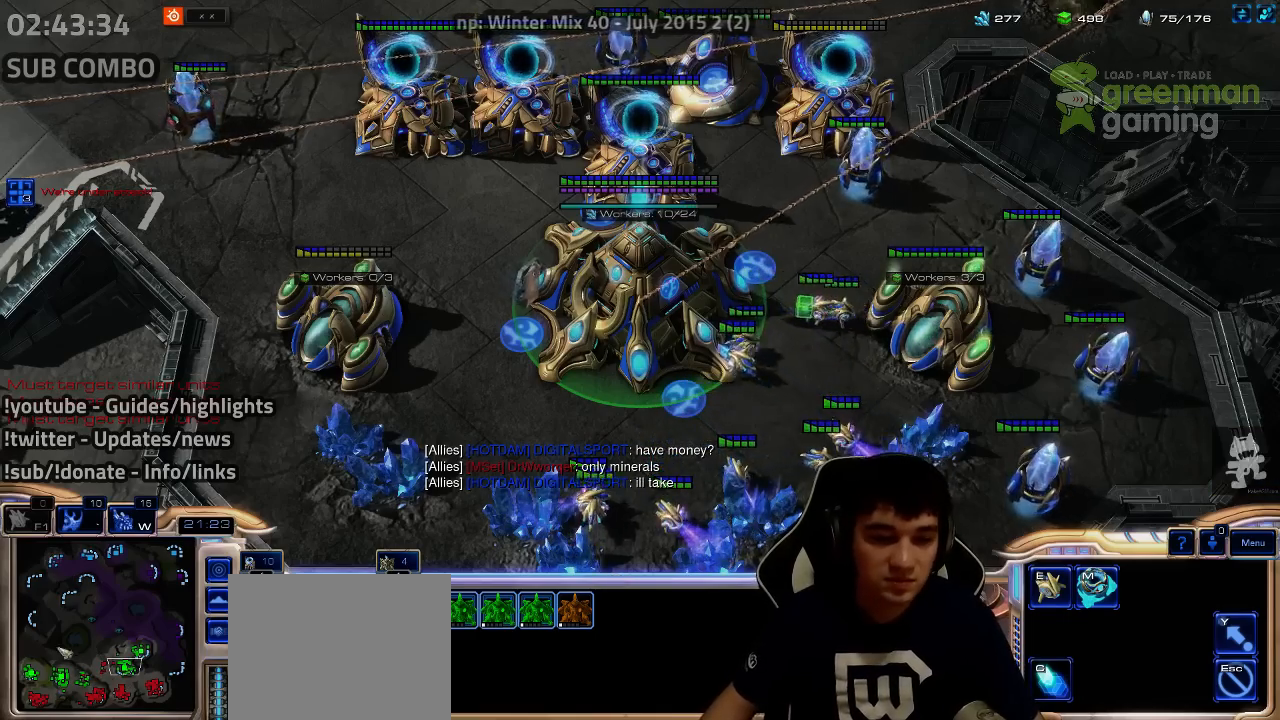
{"keys": [], "events": [[317, "4", "down"], [317, "5", "down"], [400, "4", "up"], [400, "5", "up"]]}
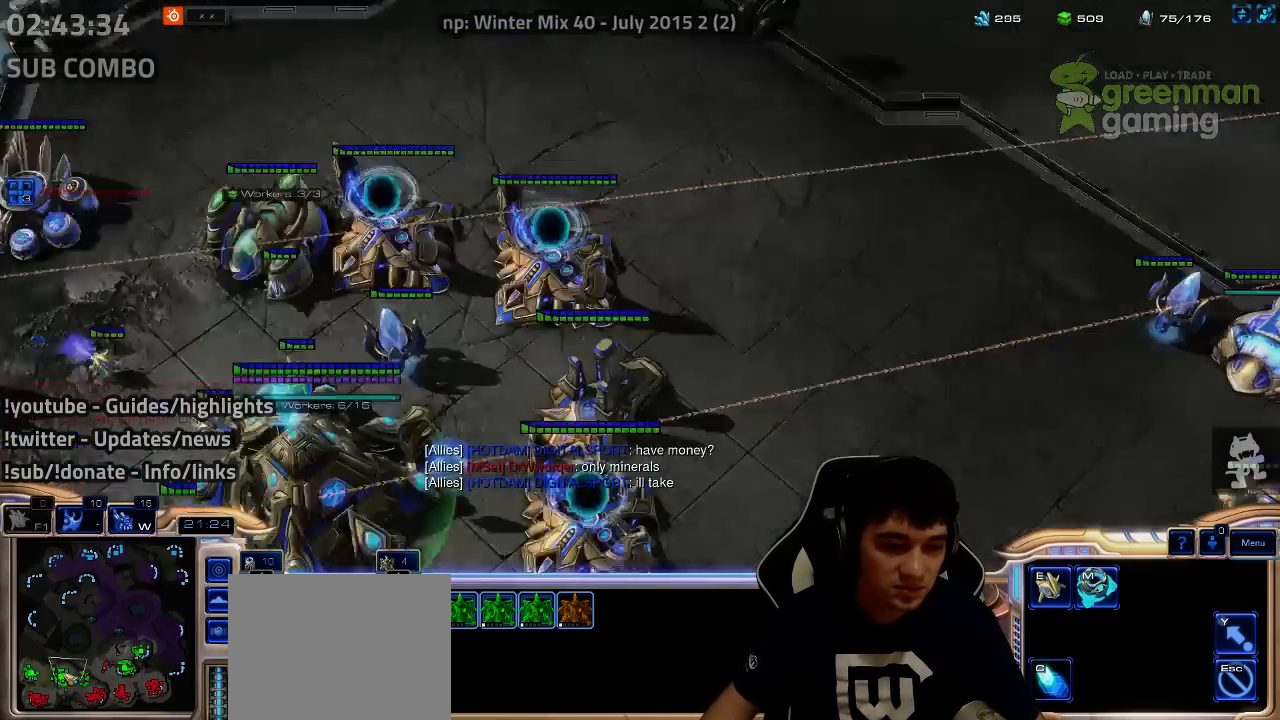
{"keys": [], "events": [[34, "e", "down"], [34, "r", "down"], [117, "e", "up"], [117, "r", "up"]]}
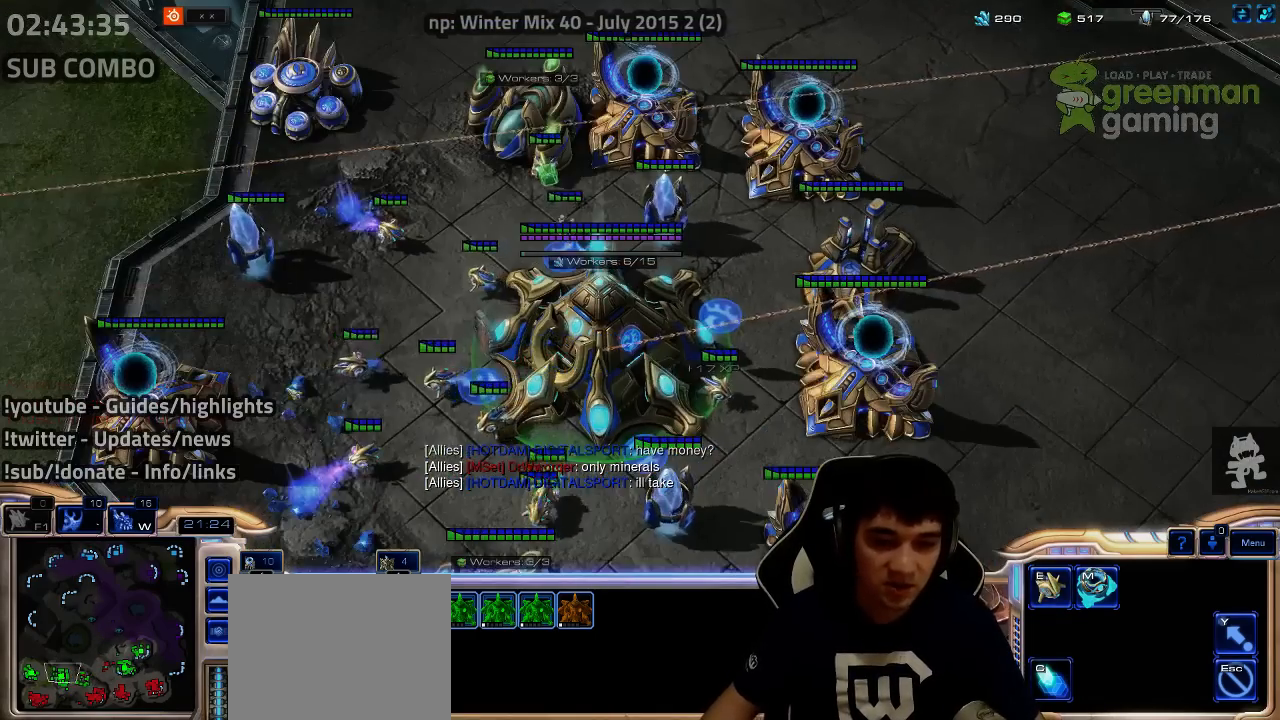
{"keys": [], "events": []}
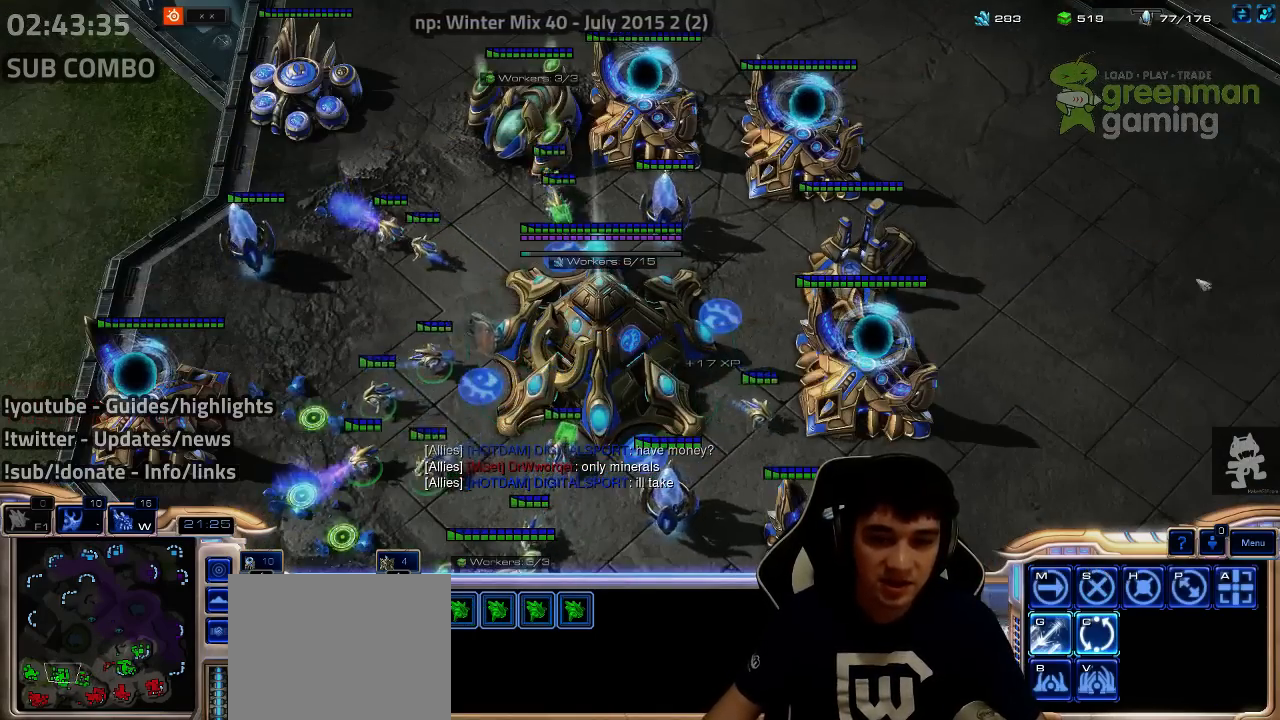
{"keys": [], "events": [[50, "shift", "down"], [167, "shift", "up"], [334, "shift", "down"], [450, "shift", "up"]]}
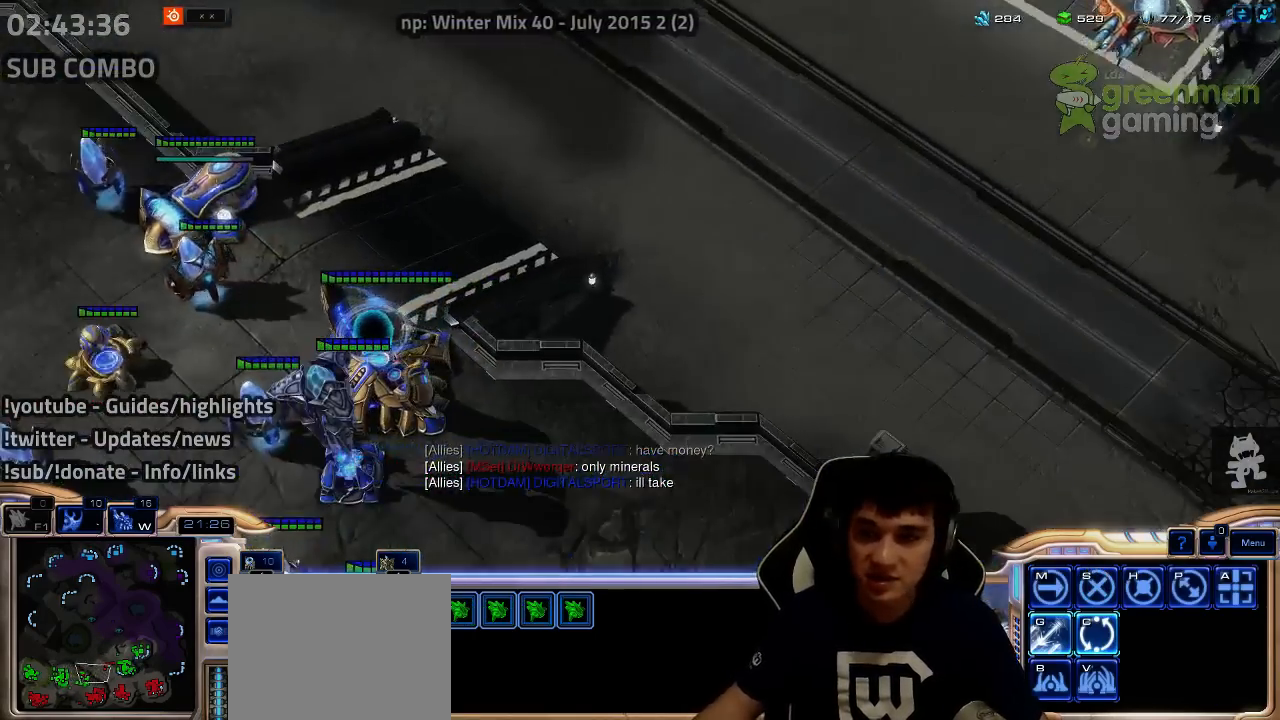
{"keys": [], "events": [[67, "shift", "down"], [167, "shift", "up"], [317, "shift", "down"], [384, "shift", "up"]]}
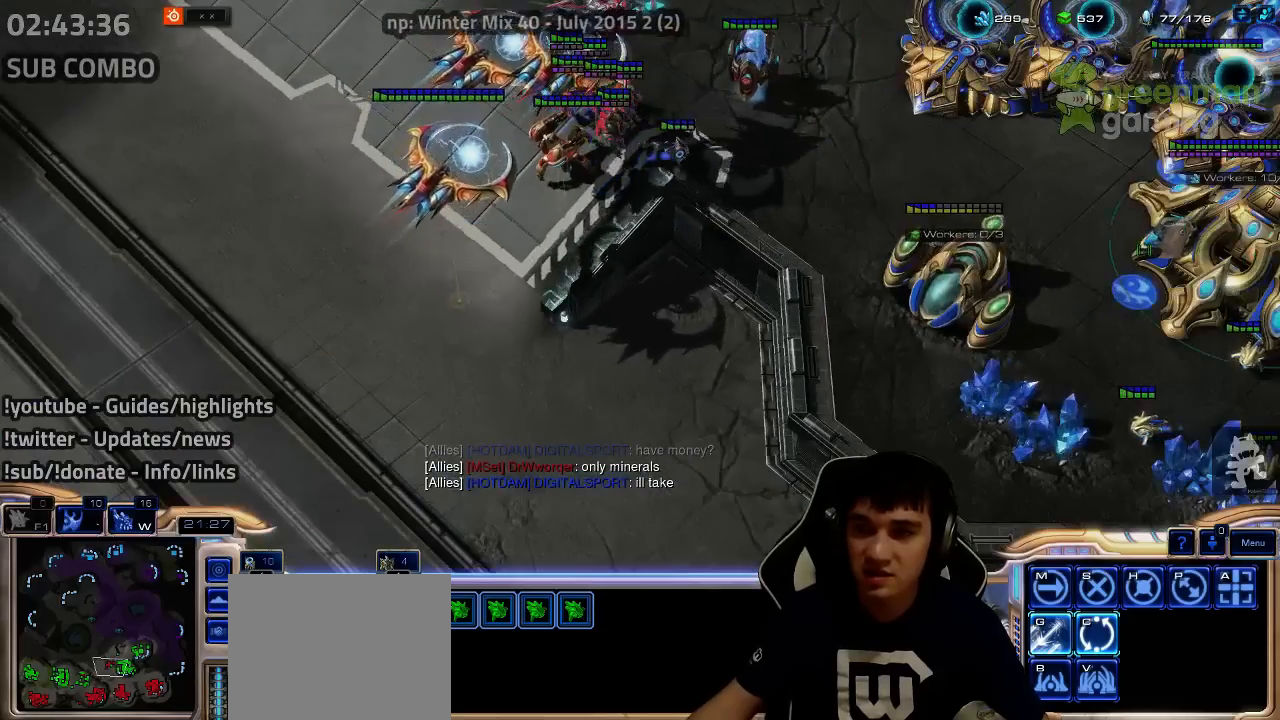
{"keys": [], "events": []}
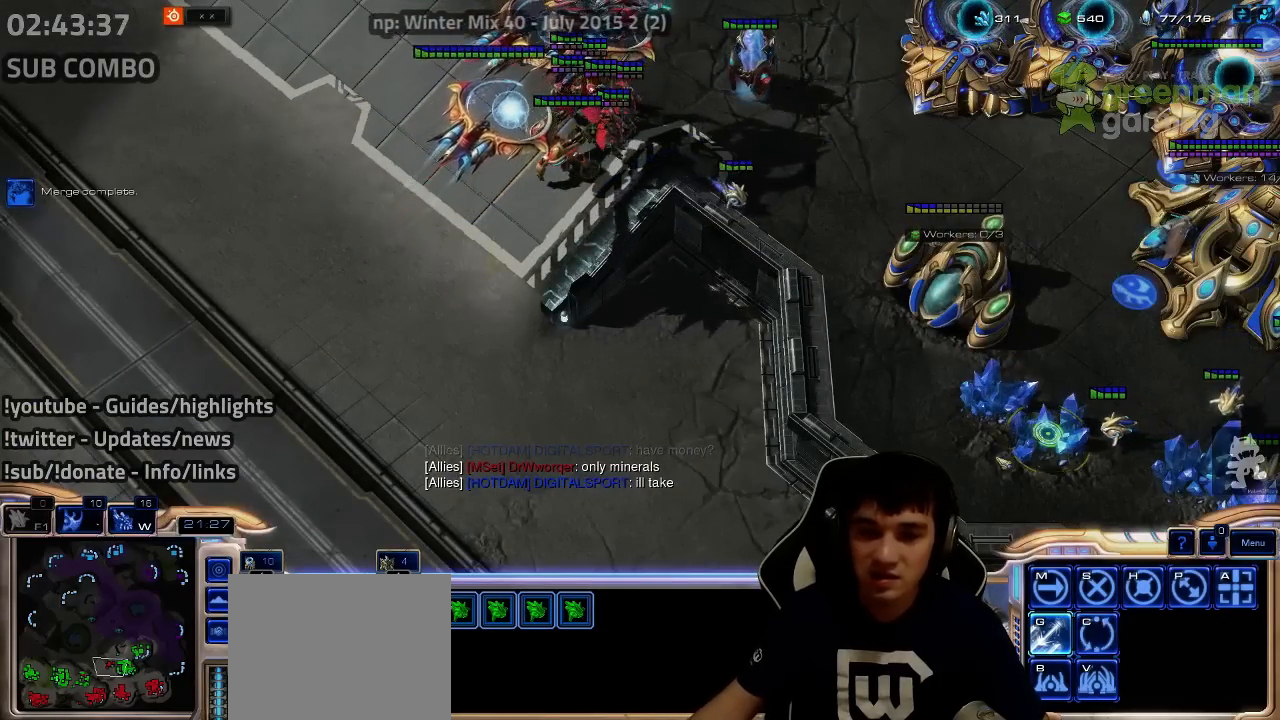
{"keys": [], "events": [[350, "shift", "down"], [434, "shift", "up"]]}
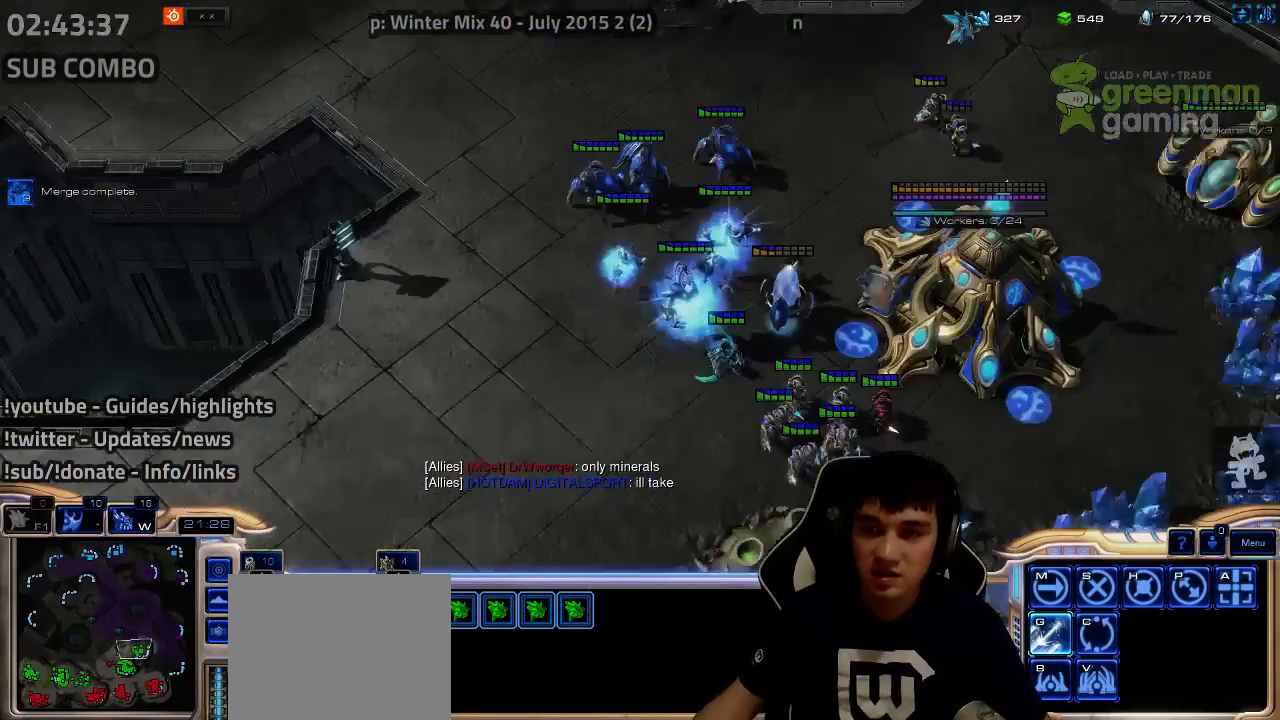
{"keys": [], "events": [[150, "shift", "down"], [284, "shift", "up"], [334, "shift", "down"], [367, "shift", "up"]]}
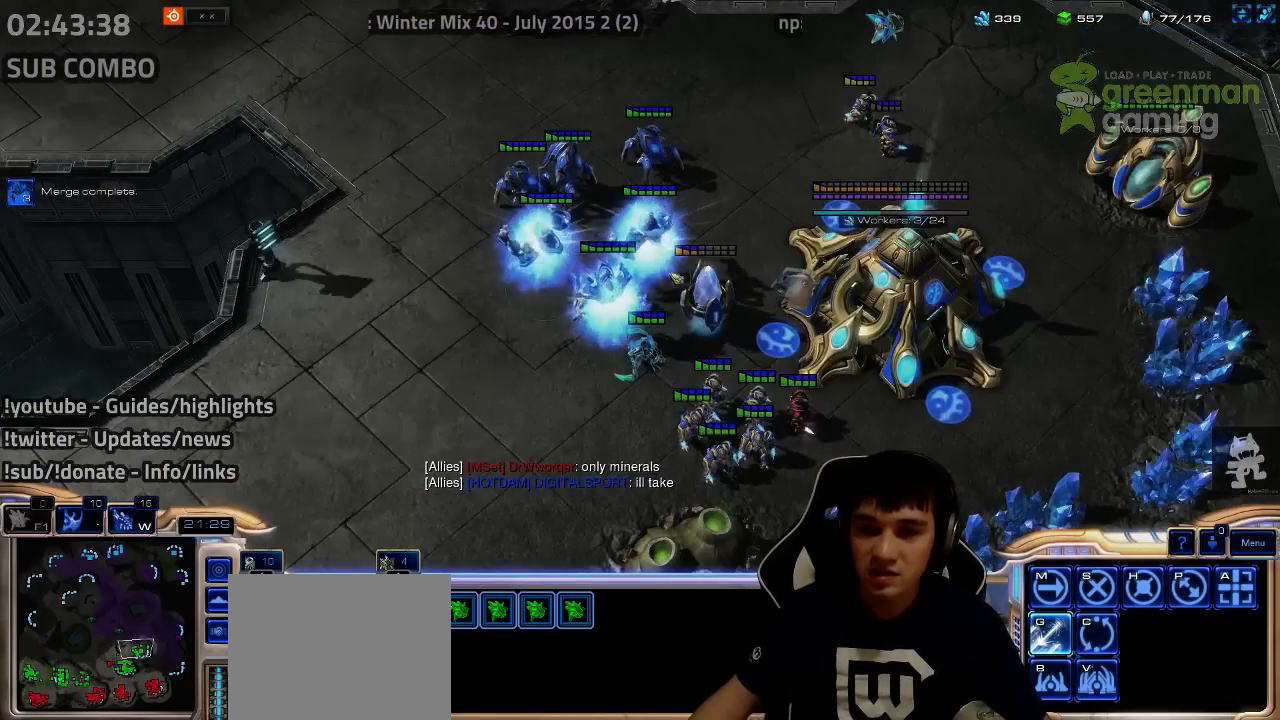
{"keys": [], "events": [[34, "ctrl", "down"], [384, "1", "down"], [450, "1", "up"], [484, "ctrl", "up"]]}
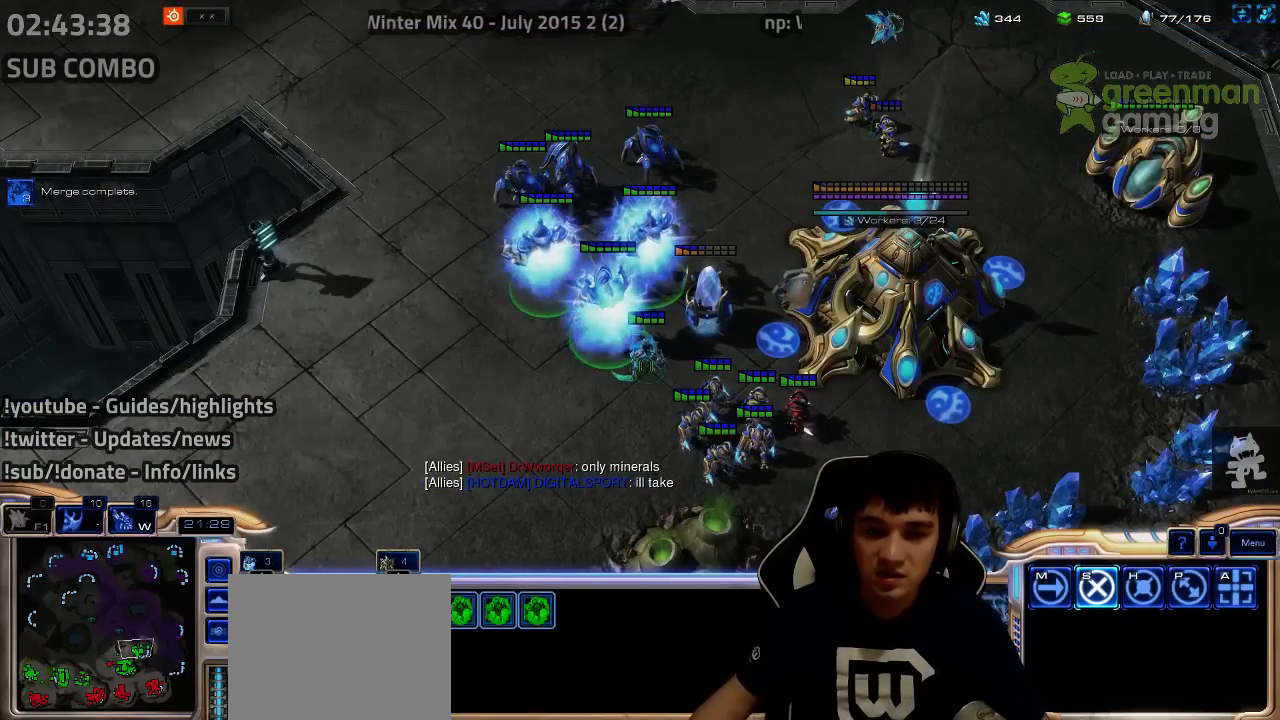
{"keys": [], "events": [[50, "ctrl", "down"], [267, "ctrl", "up"], [367, "shift", "down"], [384, "1", "down"], [434, "shift", "up"], [450, "1", "up"]]}
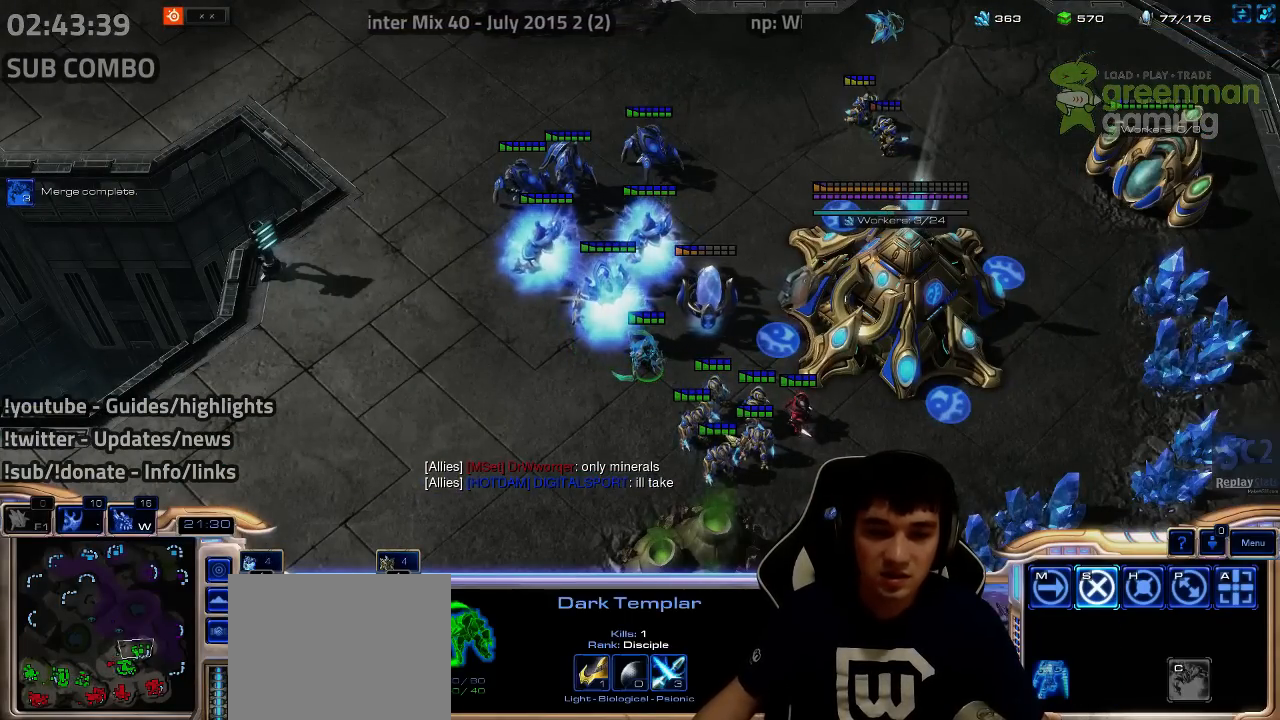
{"keys": ["1"], "events": [[50, "ctrl", "down"], [234, "ctrl", "up"], [300, "shift", "down"], [334, "1", "down"], [400, "1", "up"], [400, "shift", "up"], [467, "1", "down"]]}
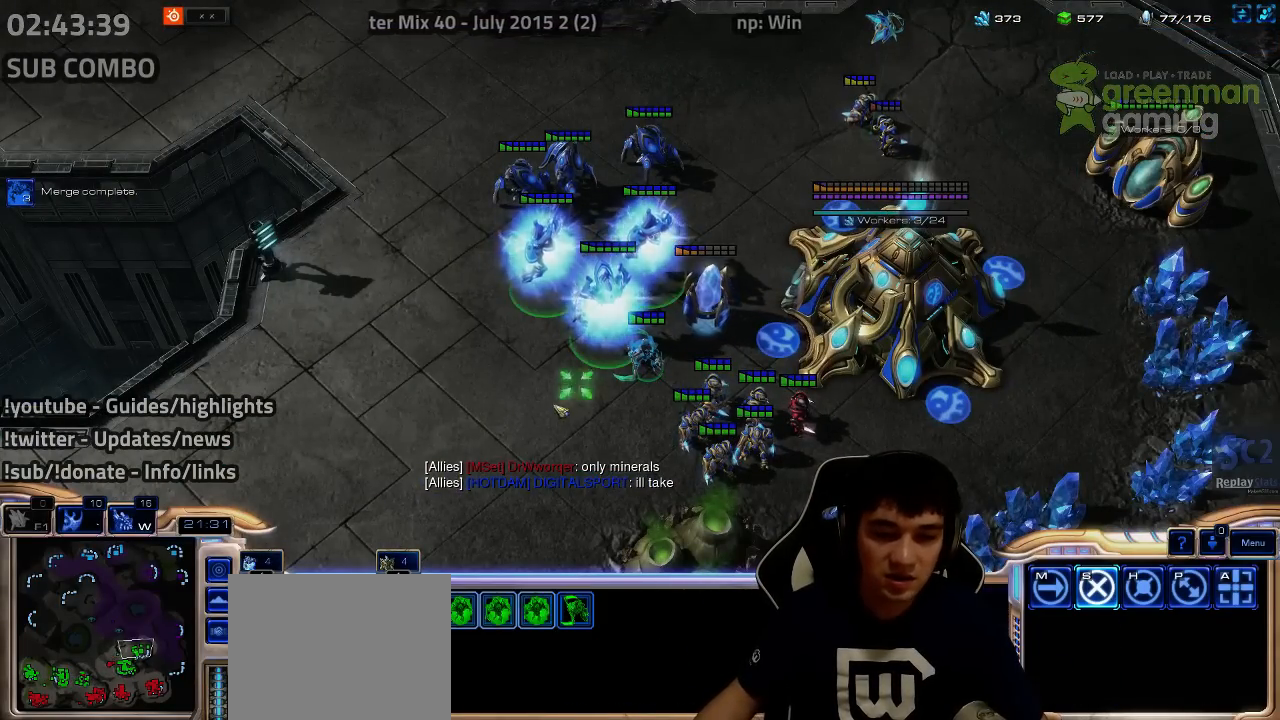
{"keys": ["ctrl"], "events": [[34, "1", "up"], [134, "ctrl", "down"], [384, "1", "down"], [484, "1", "up"]]}
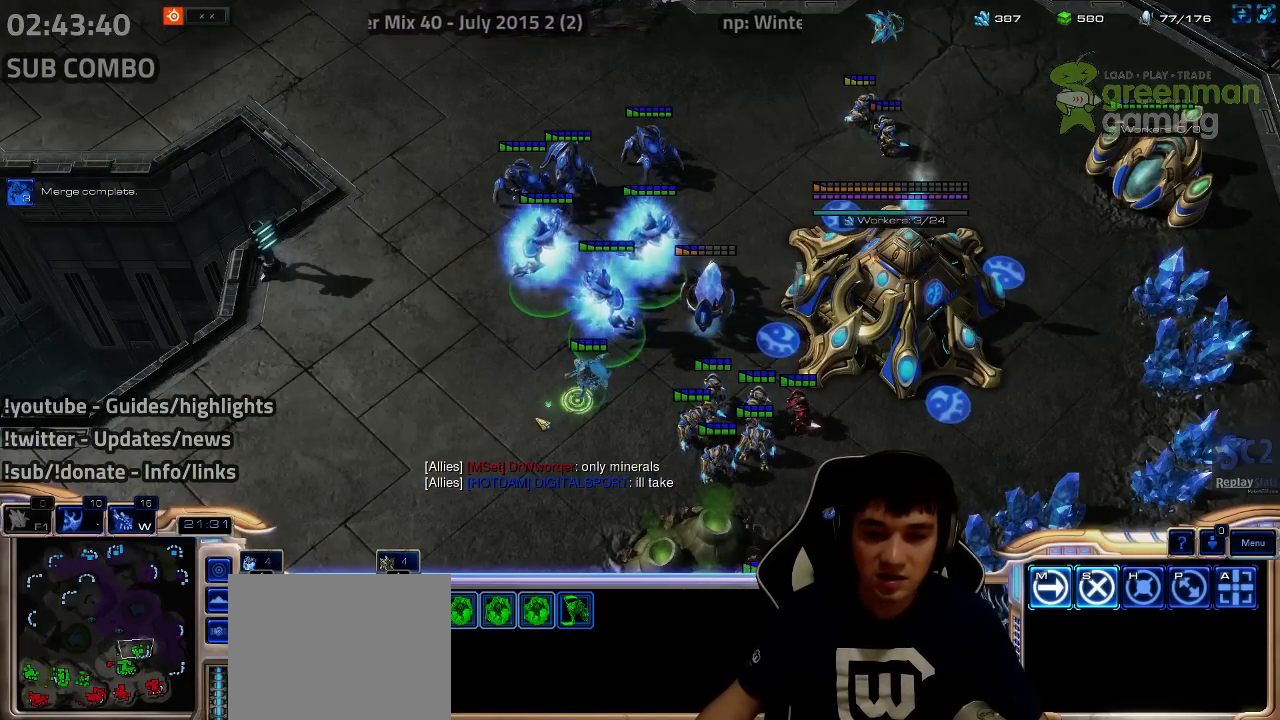
{"keys": ["a", "s"], "events": [[84, "1", "down"], [150, "1", "up"], [267, "ctrl", "up"], [484, "a", "down"], [484, "s", "down"]]}
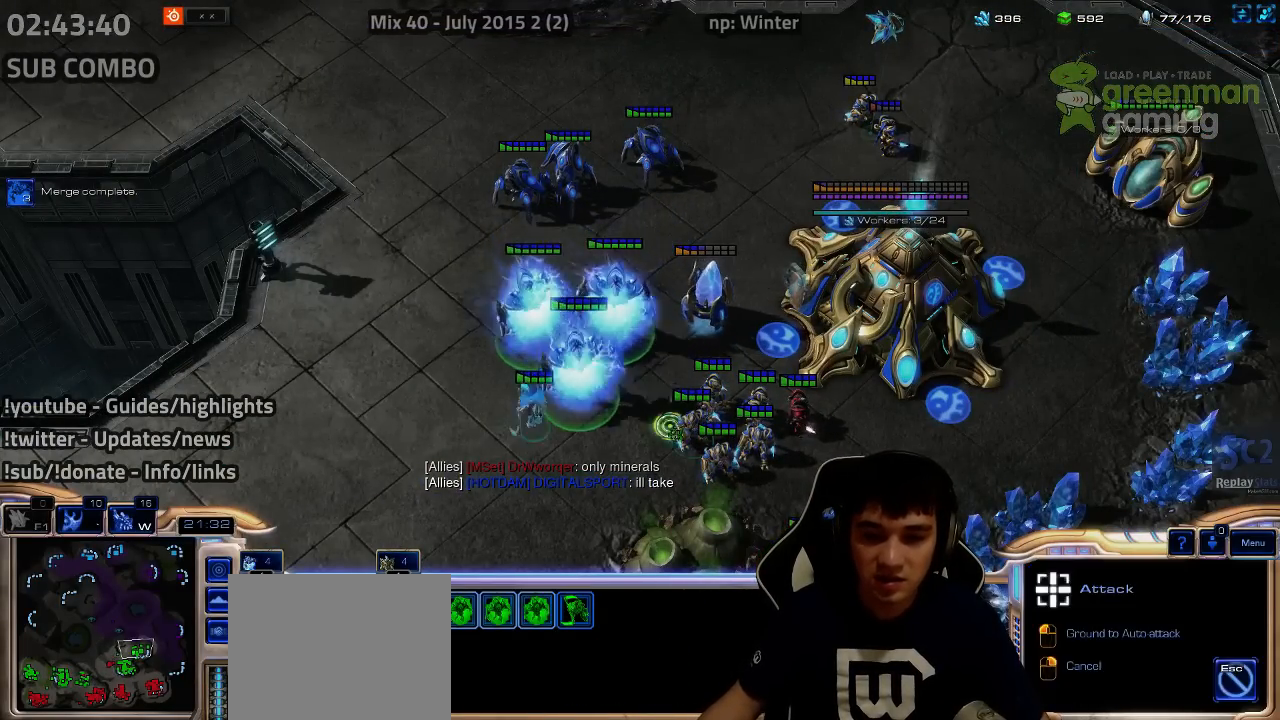
{"keys": ["a", "s", "shift"], "events": [[84, "a", "up"], [84, "s", "up"], [200, "a", "down"], [200, "s", "down"], [300, "a", "up"], [300, "s", "up"], [434, "a", "down"], [434, "s", "down"], [434, "shift", "down"]]}
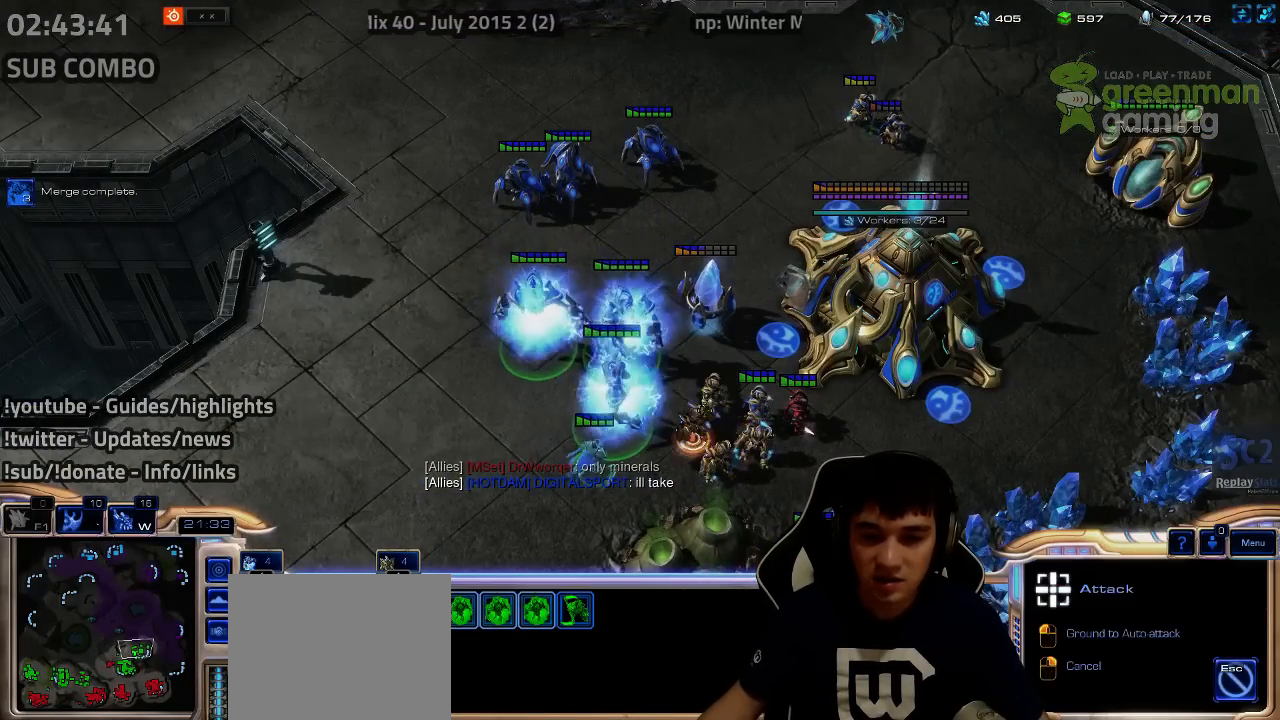
{"keys": ["a", "s"], "events": [[17, "a", "up"], [17, "s", "up"], [50, "shift", "up"], [200, "a", "down"], [200, "s", "down"], [300, "a", "up"], [300, "s", "up"], [417, "a", "down"], [417, "s", "down"]]}
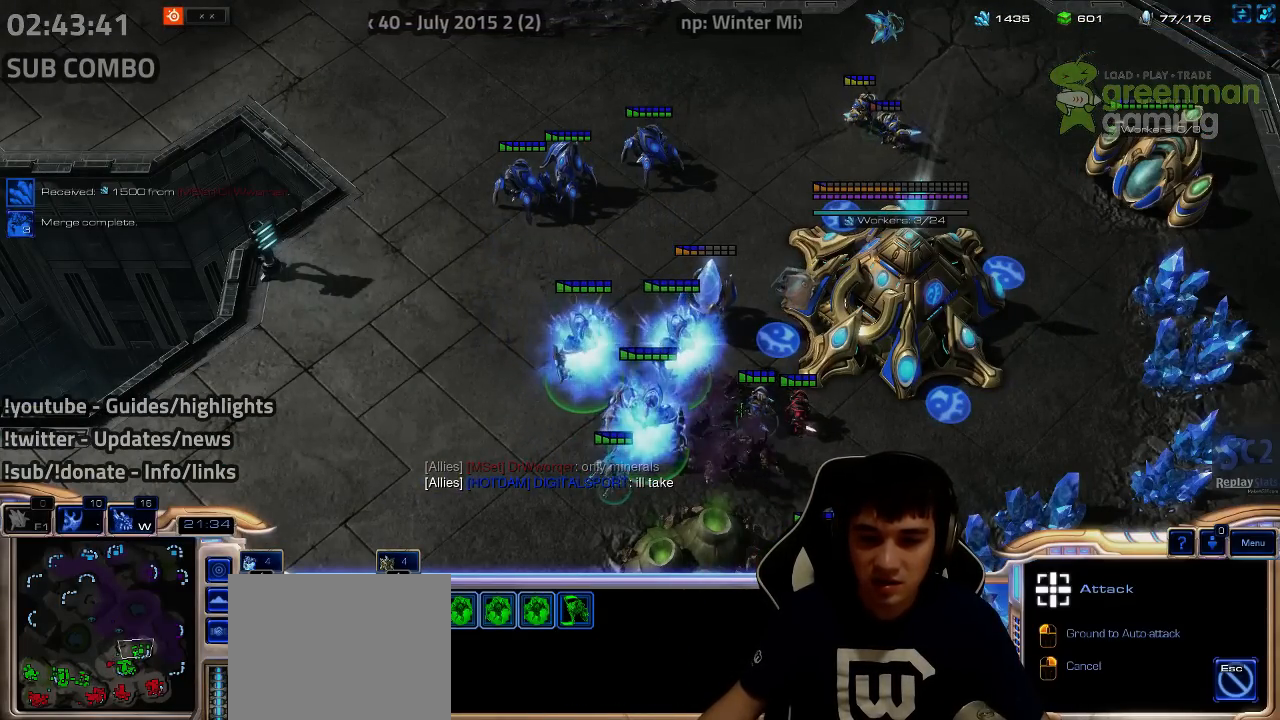
{"keys": [], "events": [[17, "a", "up"], [17, "s", "up"], [100, "a", "down"], [100, "s", "down"], [184, "a", "up"], [184, "s", "up"], [284, "a", "down"], [284, "s", "down"], [367, "a", "up"], [367, "s", "up"]]}
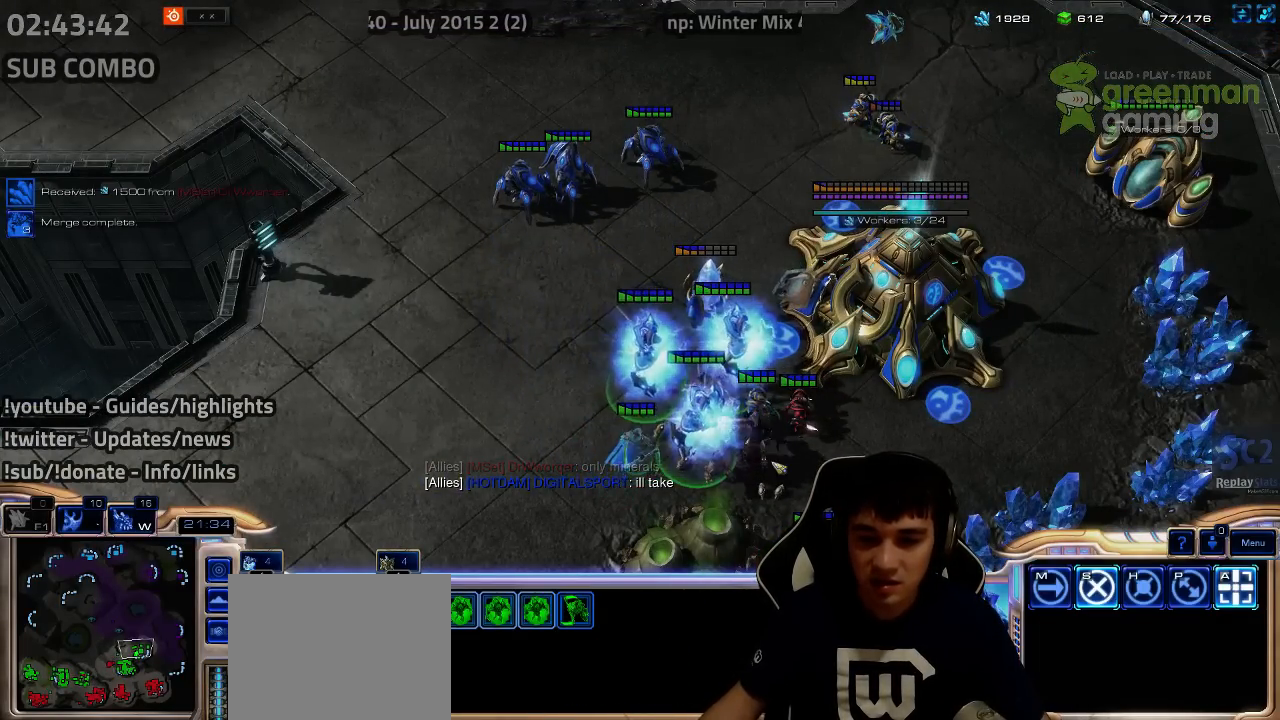
{"keys": [], "events": []}
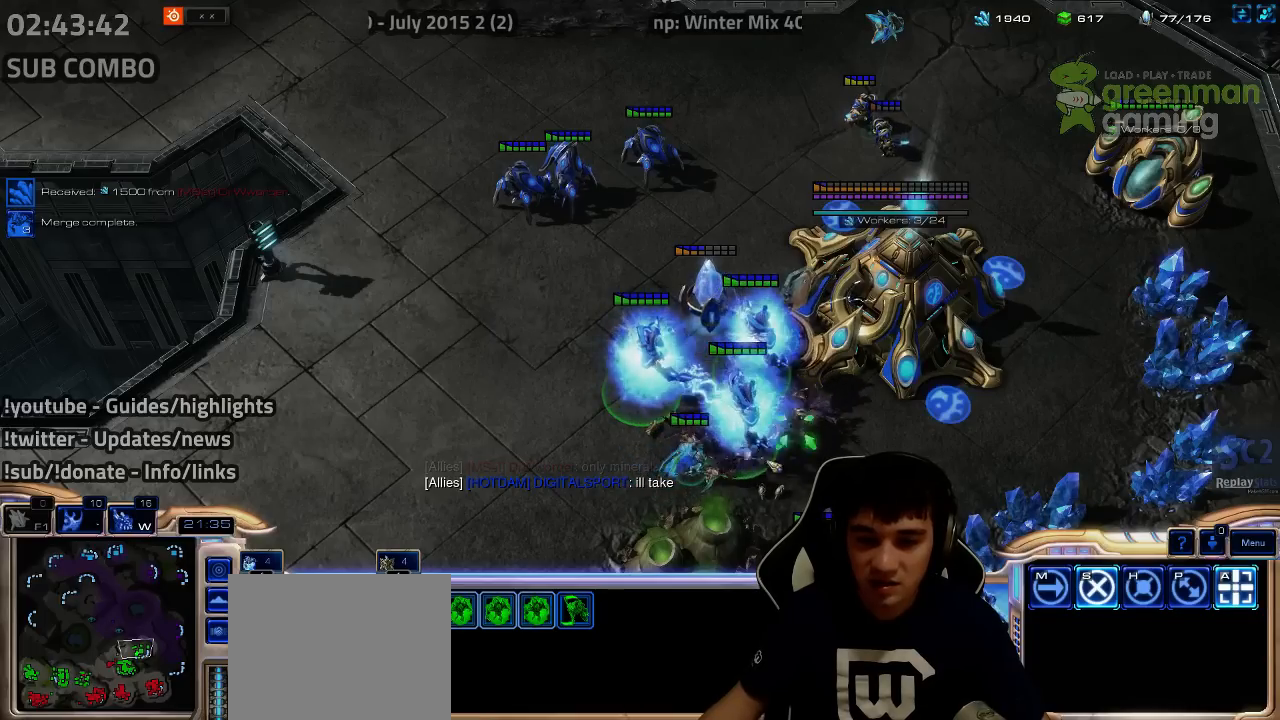
{"keys": [], "events": []}
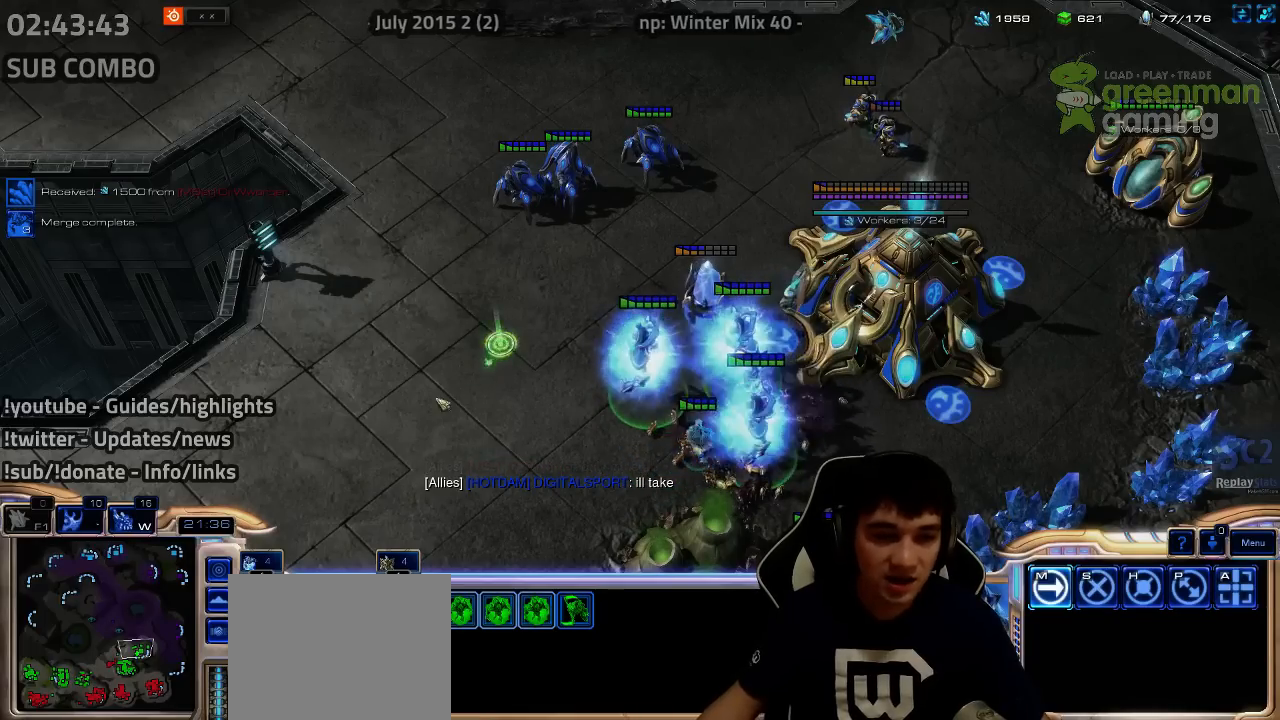
{"keys": ["1", "ctrl"], "events": [[17, "ctrl", "down"], [150, "1", "down"], [234, "1", "up"], [317, "1", "down"], [367, "1", "up"], [467, "1", "down"]]}
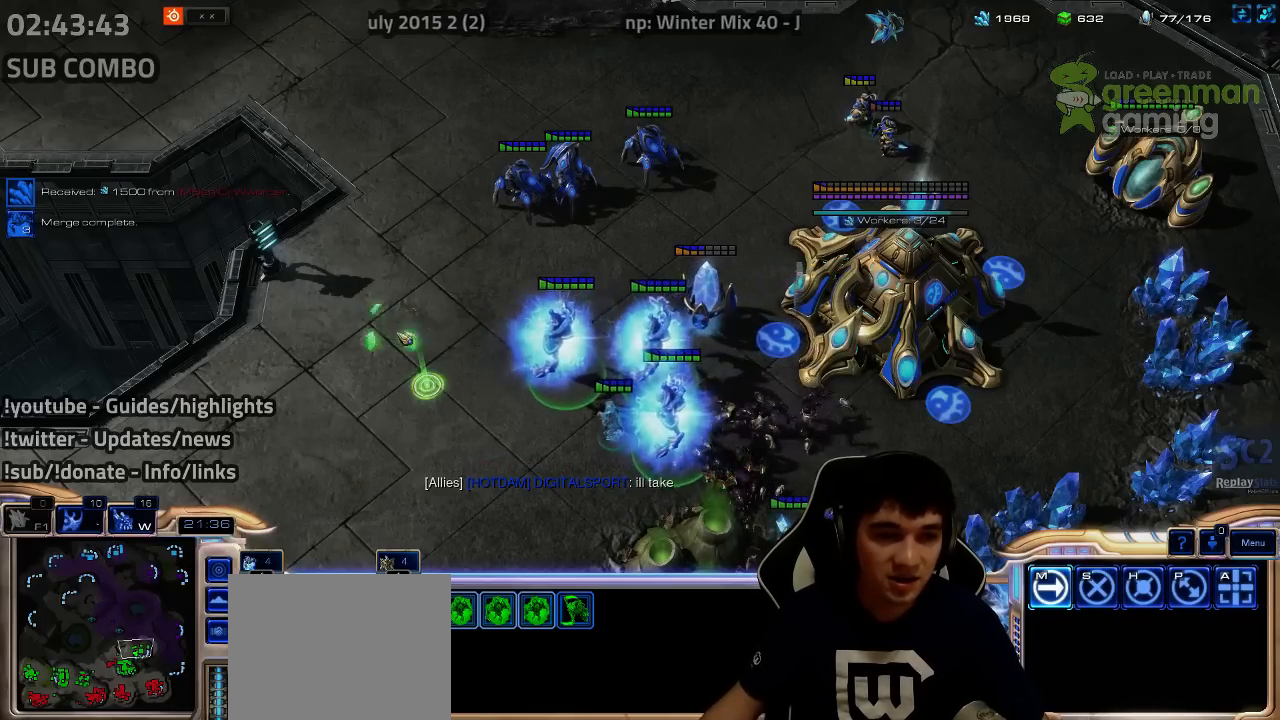
{"keys": [], "events": [[50, "1", "up"], [67, "ctrl", "up"], [267, "shift", "down"], [300, "1", "down"], [350, "1", "up"], [350, "shift", "up"], [434, "1", "down"], [500, "1", "up"]]}
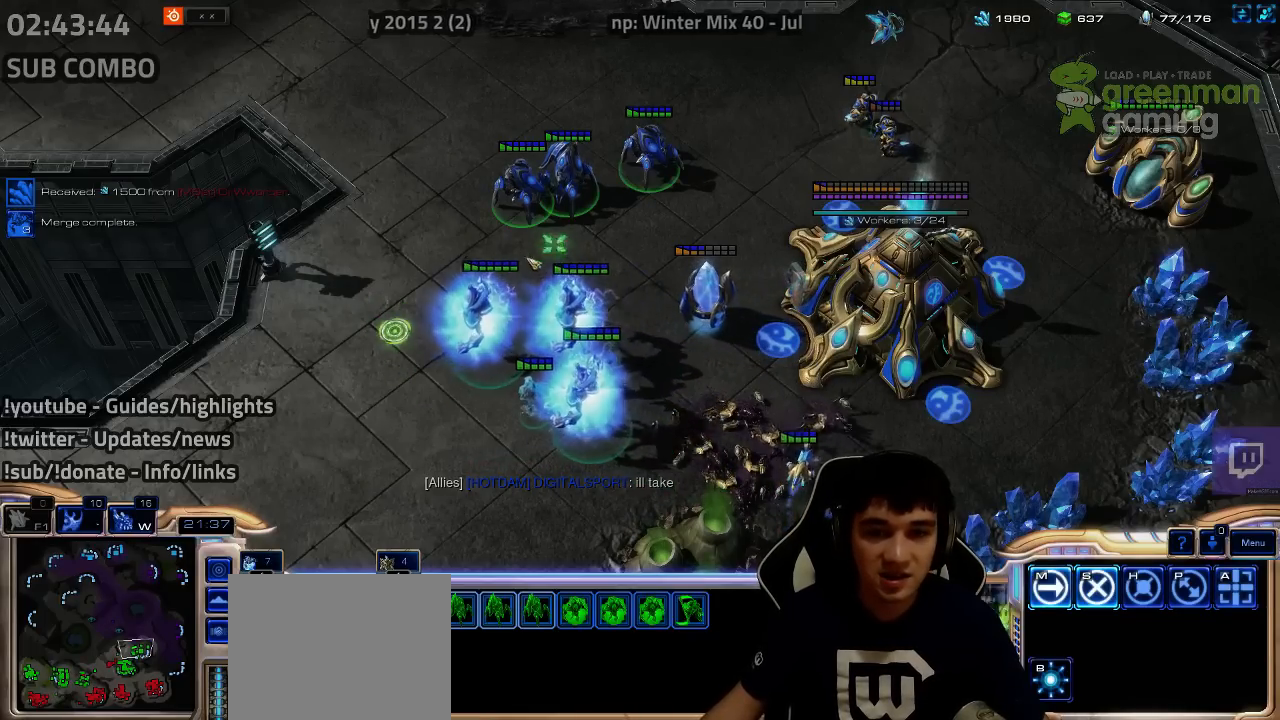
{"keys": ["shift"], "events": [[117, "w", "down"], [200, "w", "up"], [267, "a", "down"], [267, "s", "down"], [267, "shift", "down"], [367, "a", "up"], [367, "s", "up"]]}